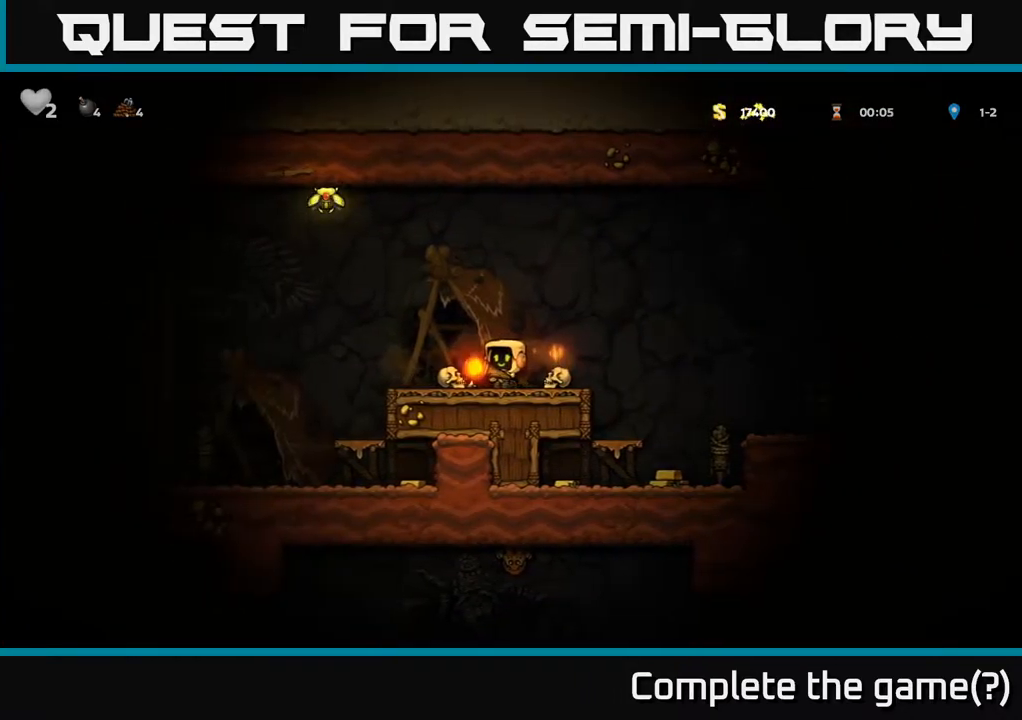
Gameplay with a controller (Xbox layout); each line is a JSON object with the inputs held at the frame after it (dt_ms = milliseconds from this image to that frame). "events" lists button and stick changes between this image and that frame as [ms after this image, input, new state], when the widget could be followed in between. Not read: L3 R3 right_stick.
{"dt_ms": 500, "buttons": [], "left_stick": "center", "events": []}
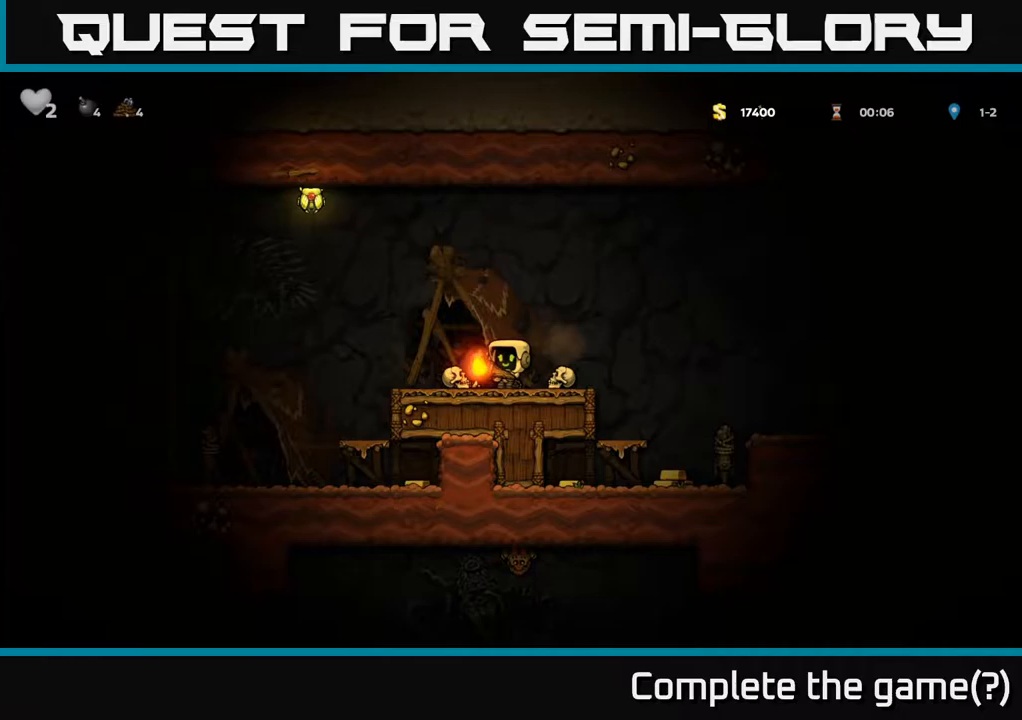
{"dt_ms": 500, "buttons": [], "left_stick": "center", "events": [[283, "left_stick", "right"], [367, "left_stick", "center"]]}
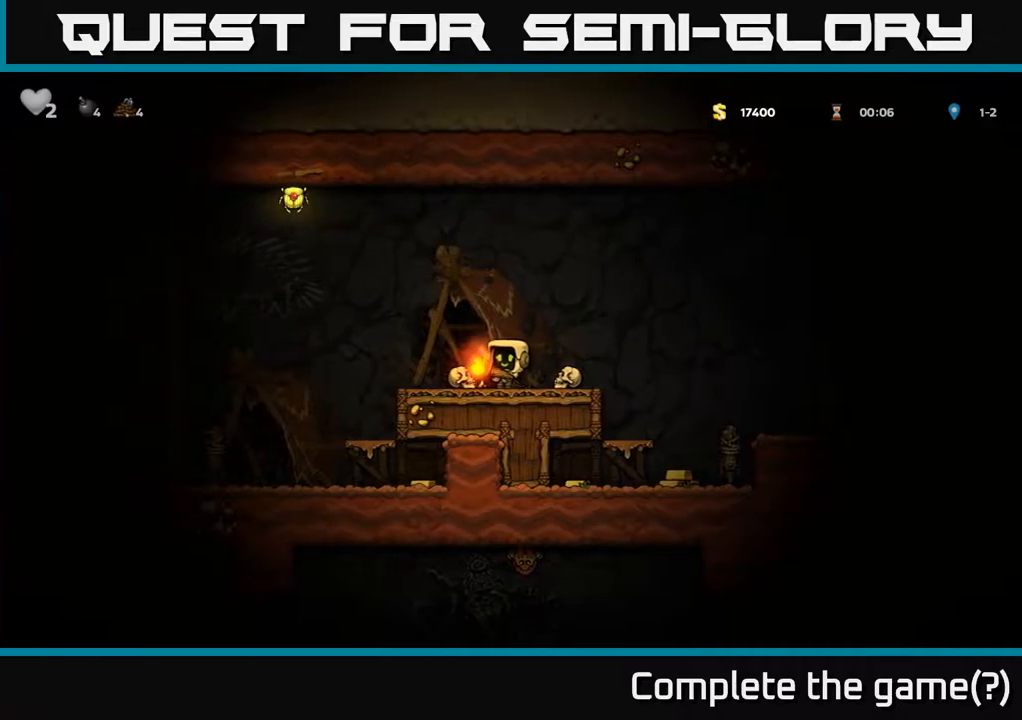
{"dt_ms": 500, "buttons": [], "left_stick": "center", "events": []}
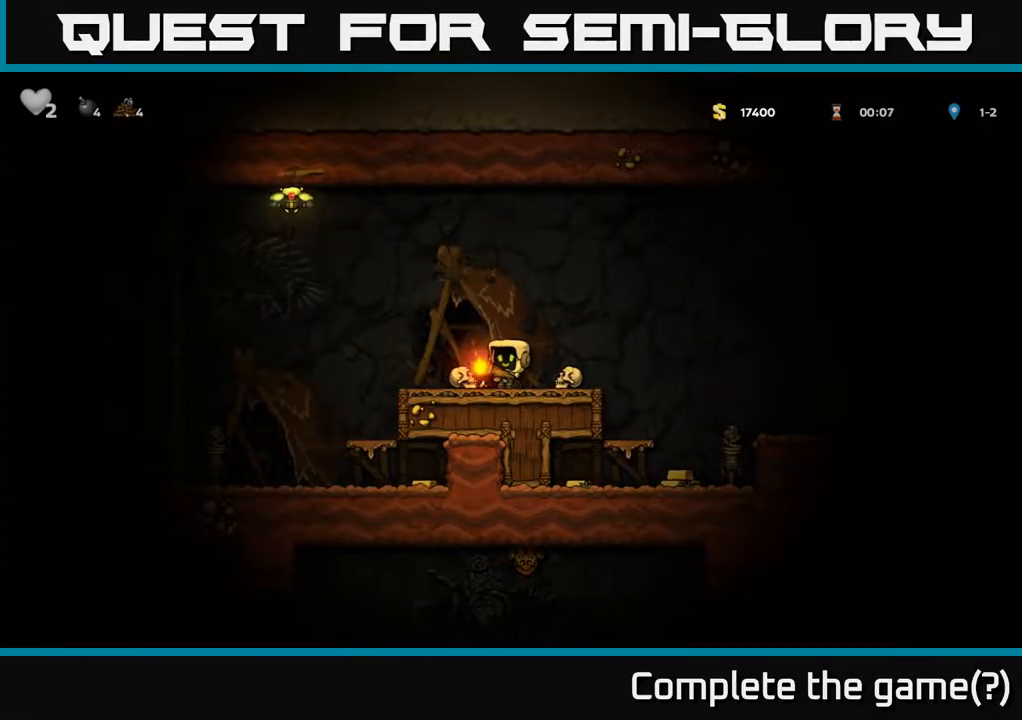
{"dt_ms": 500, "buttons": ["A"], "left_stick": "down"}
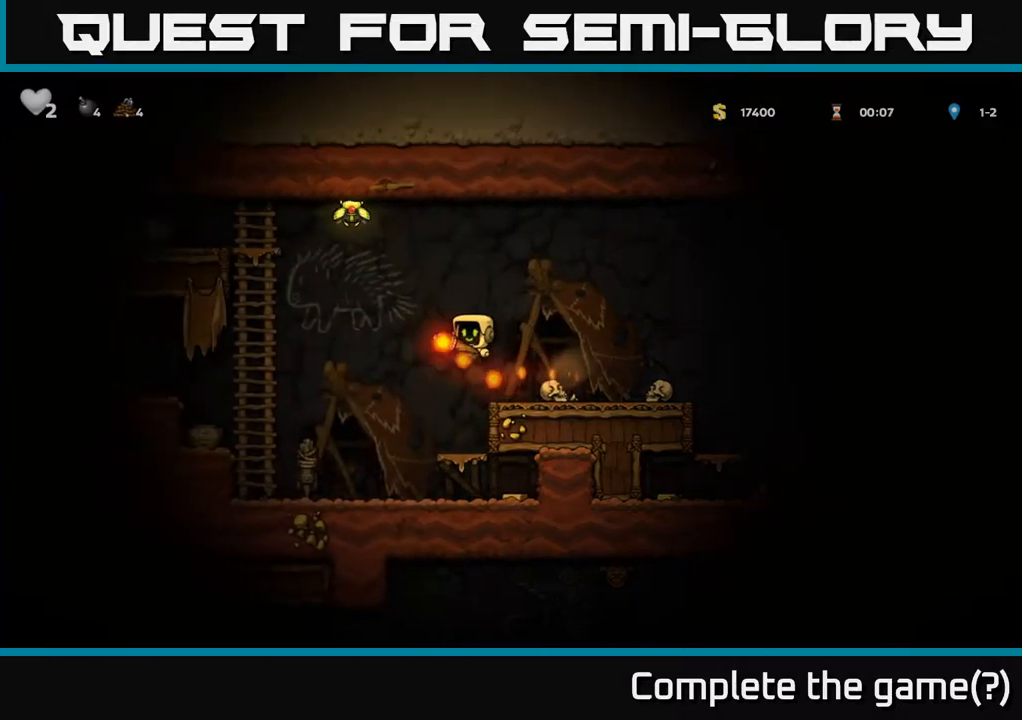
{"dt_ms": 500, "buttons": [], "left_stick": "up-right", "events": [[317, "left_stick", "up"], [433, "A", "up"], [500, "left_stick", "up-right"]]}
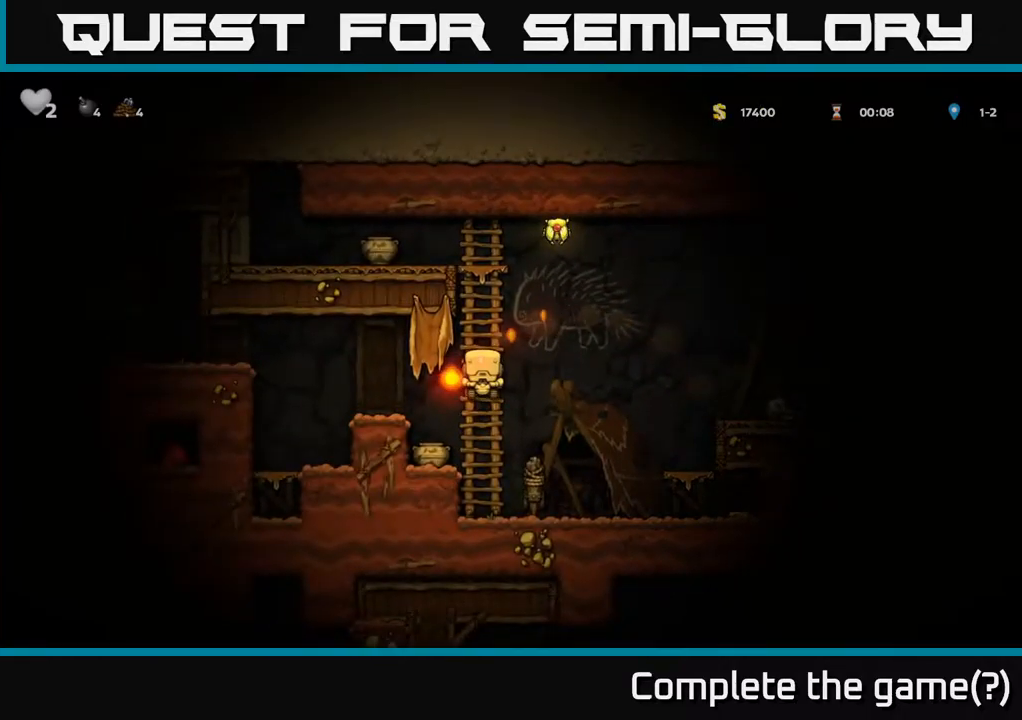
{"dt_ms": 500, "buttons": ["A"], "left_stick": "up", "events": [[283, "A", "down"], [367, "left_stick", "right"], [500, "left_stick", "up"]]}
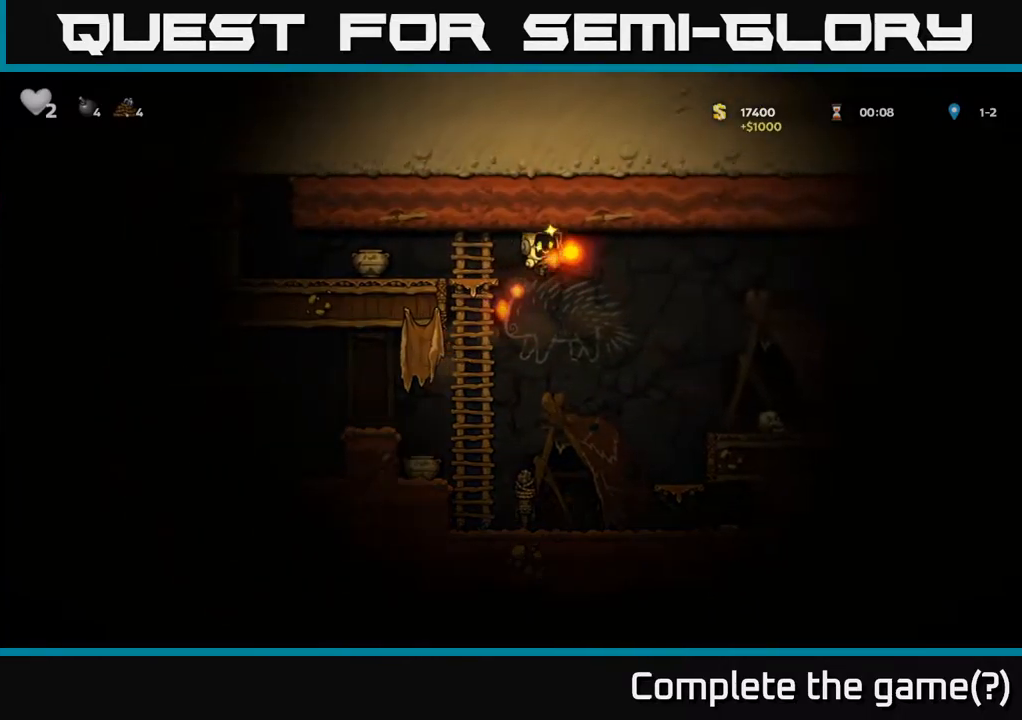
{"dt_ms": 500, "buttons": [], "left_stick": "center", "events": [[267, "A", "up"], [500, "left_stick", "center"]]}
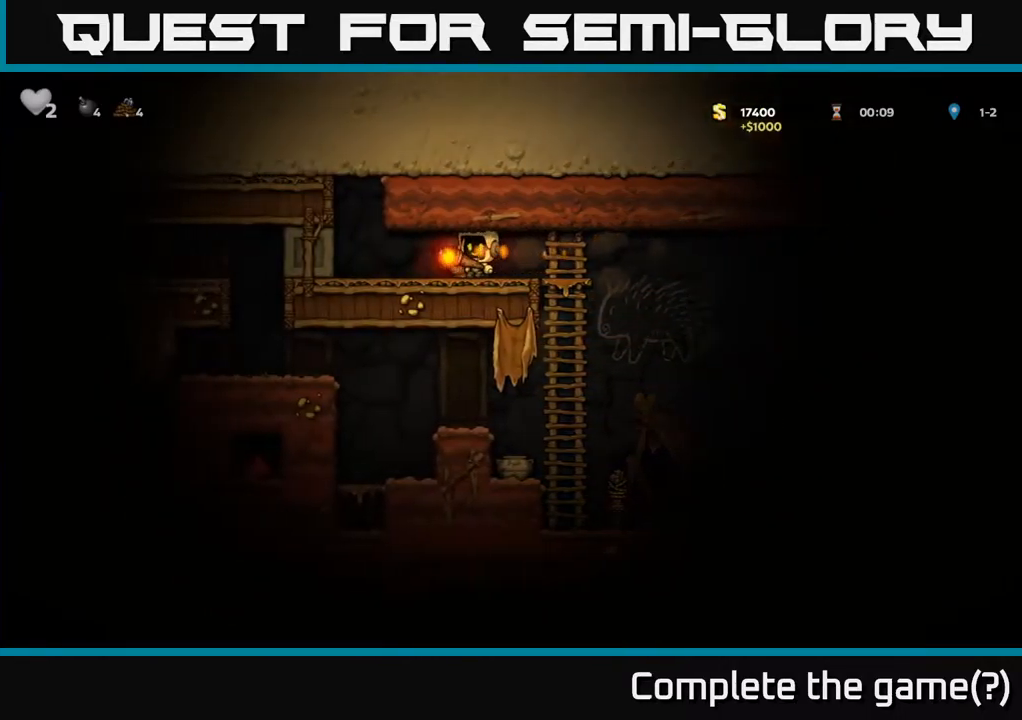
{"dt_ms": 500, "buttons": [], "left_stick": "center", "events": [[167, "left_stick", "right"], [333, "left_stick", "center"], [367, "X", "down"], [417, "X", "up"]]}
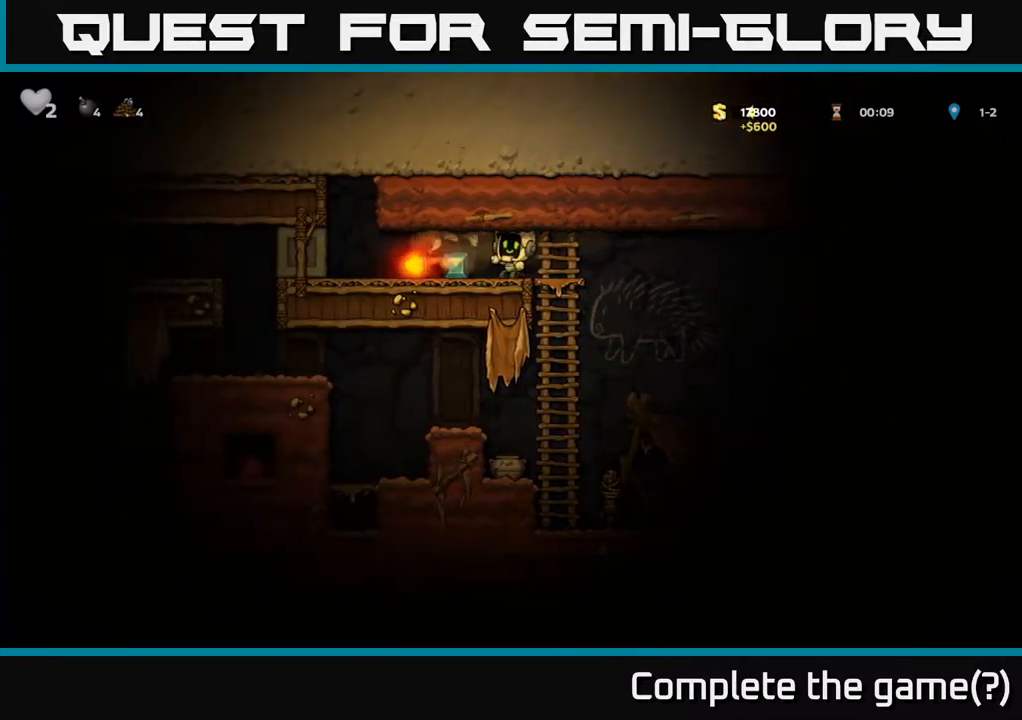
{"dt_ms": 1000, "buttons": [], "left_stick": "right"}
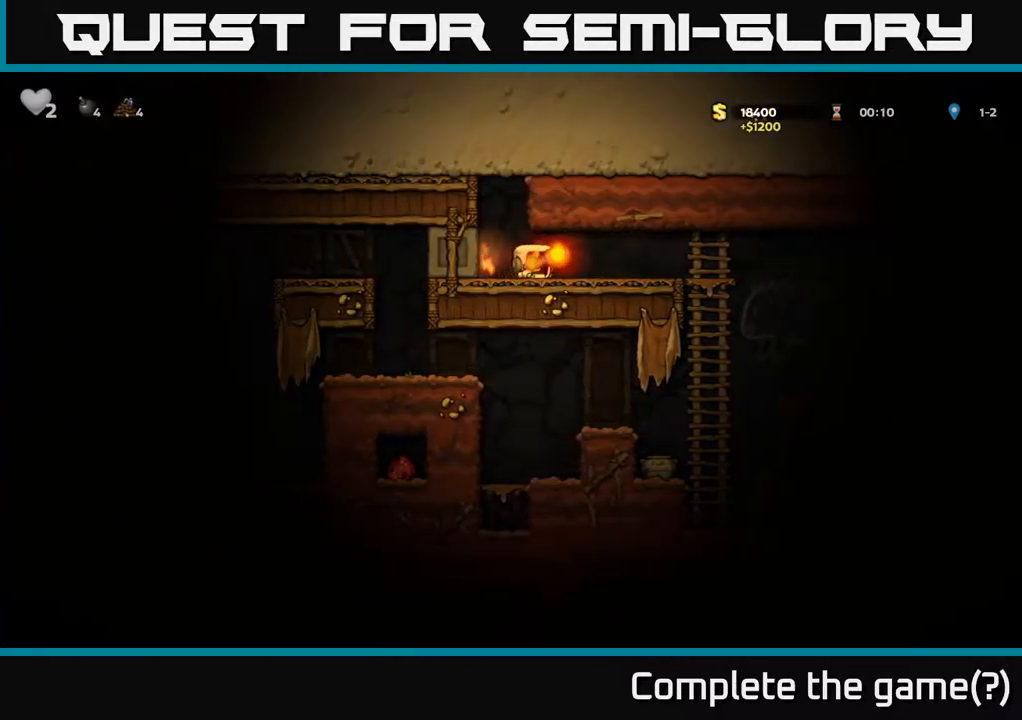
{"dt_ms": 500, "buttons": [], "left_stick": "down", "events": [[317, "left_stick", "down"], [350, "A", "down"], [450, "A", "up"]]}
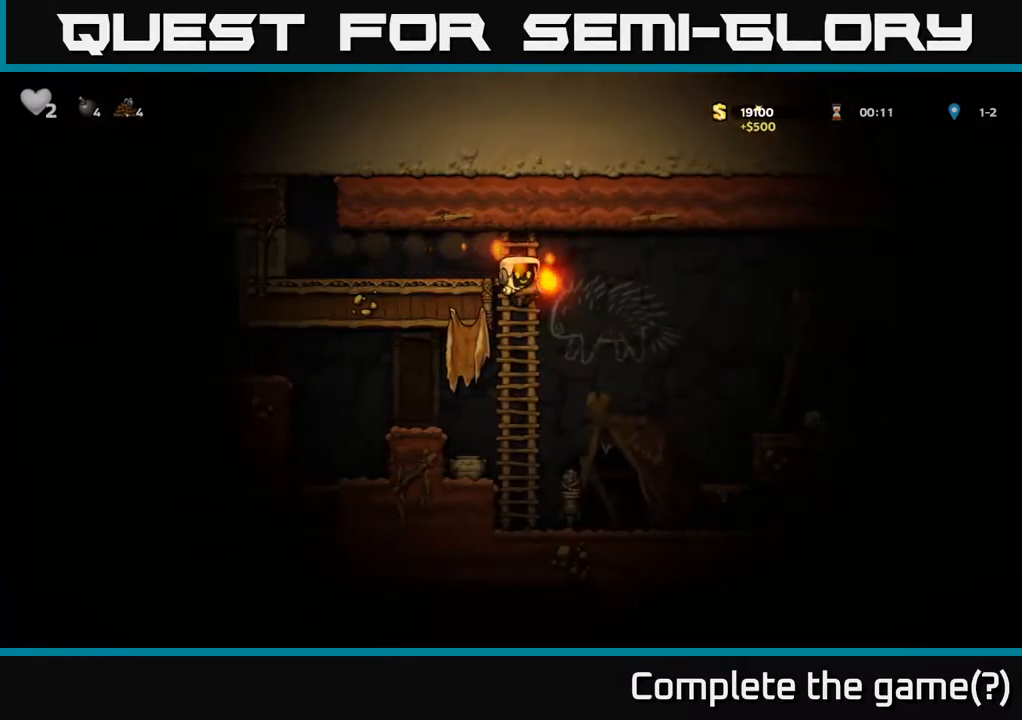
{"dt_ms": 516, "buttons": ["A"], "left_stick": "center"}
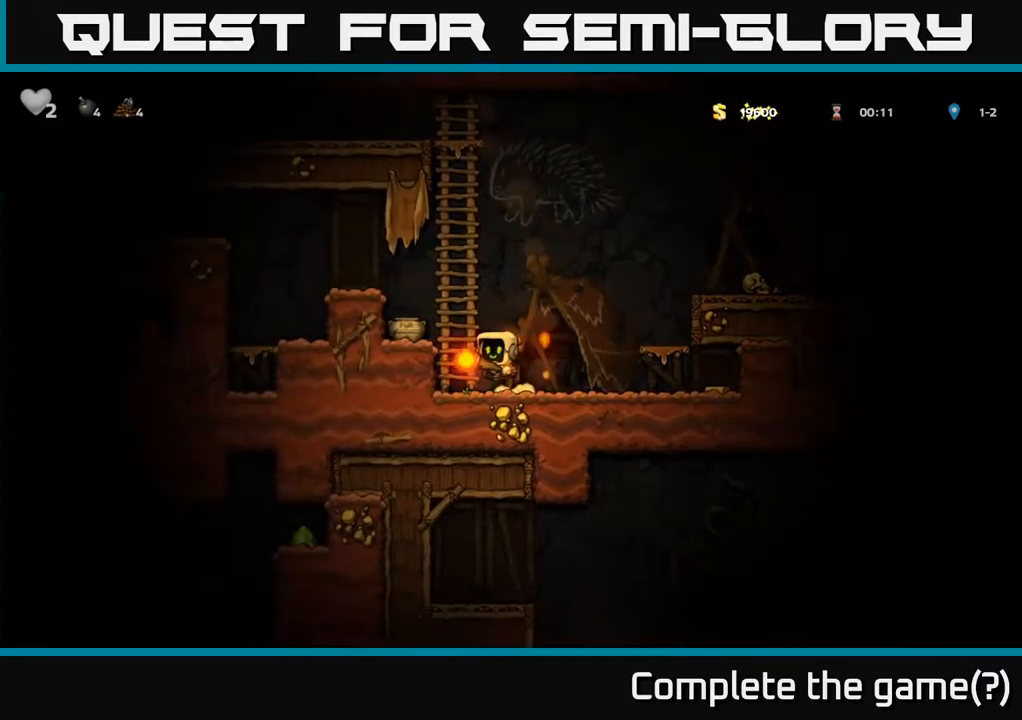
{"dt_ms": 500, "buttons": [], "left_stick": "down-right", "events": [[34, "A", "up"], [50, "left_stick", "right"], [184, "left_stick", "center"], [234, "left_stick", "right"], [317, "left_stick", "center"], [500, "left_stick", "down-right"]]}
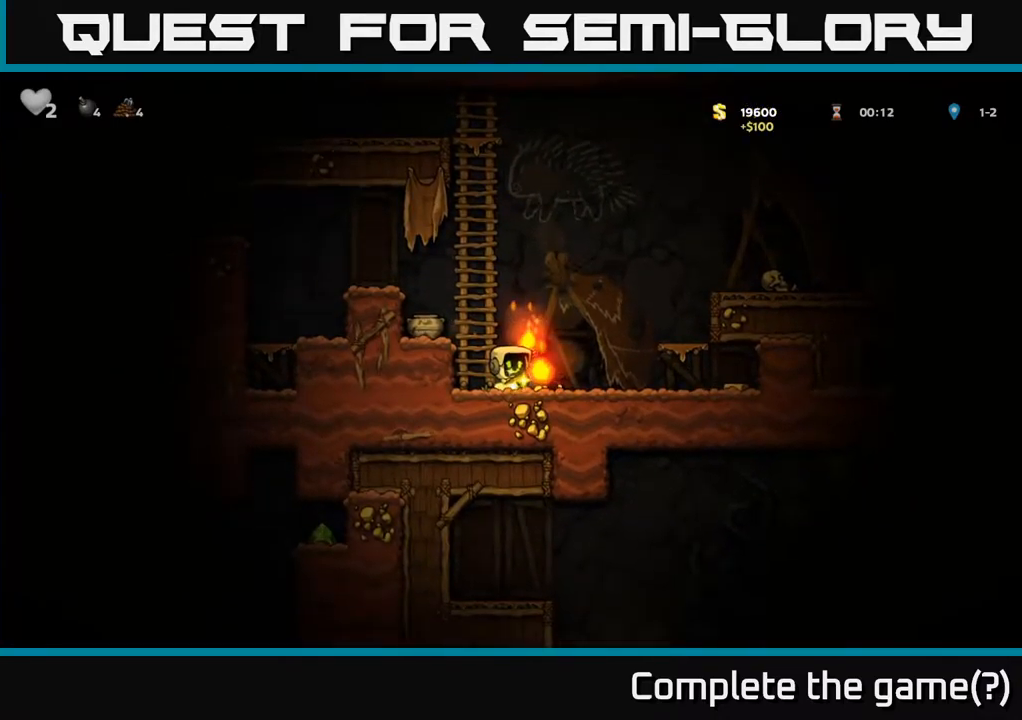
{"dt_ms": 500, "buttons": ["A"], "left_stick": "left", "events": [[84, "X", "down"], [184, "left_stick", "right"], [200, "X", "up"], [300, "left_stick", "center"], [350, "left_stick", "left"], [417, "A", "down"]]}
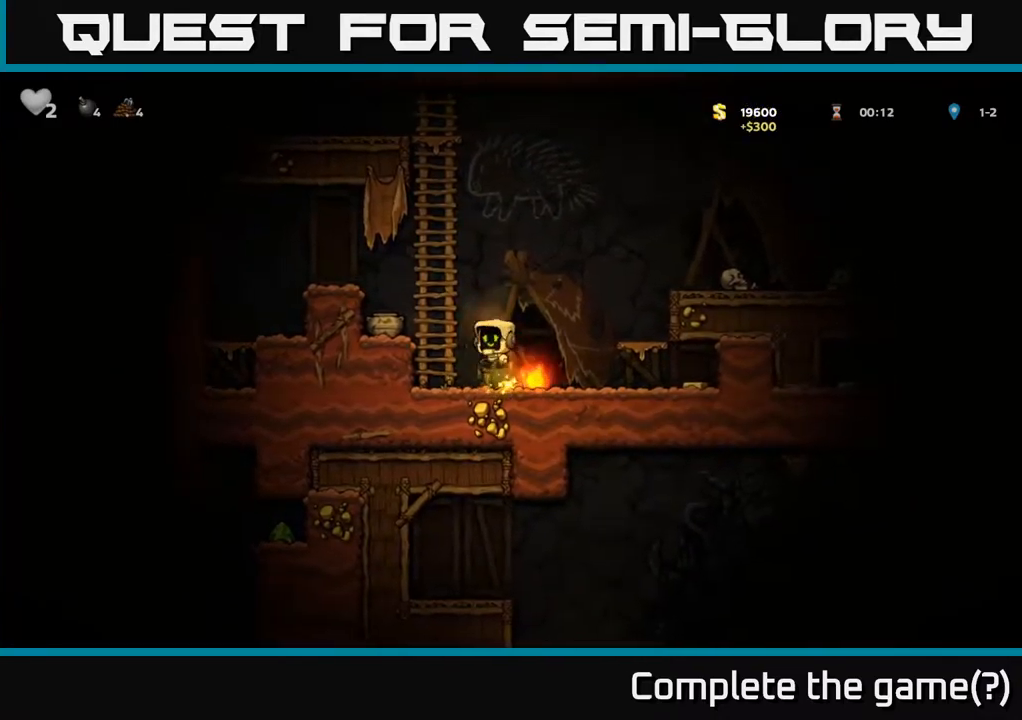
{"dt_ms": 500, "buttons": [], "left_stick": "right", "events": [[34, "A", "up"], [167, "left_stick", "center"], [234, "left_stick", "down"], [367, "X", "down"], [467, "X", "up"], [484, "left_stick", "right"]]}
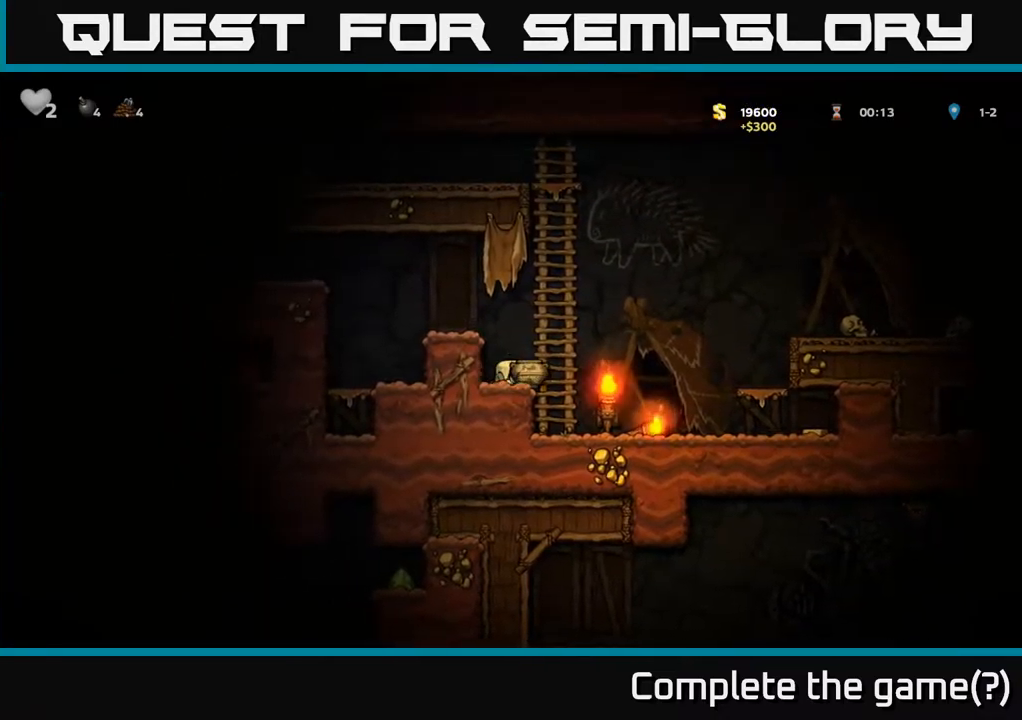
{"dt_ms": 500, "buttons": [], "left_stick": "right", "events": [[100, "X", "down"], [167, "X", "up"], [184, "left_stick", "center"], [384, "left_stick", "right"]]}
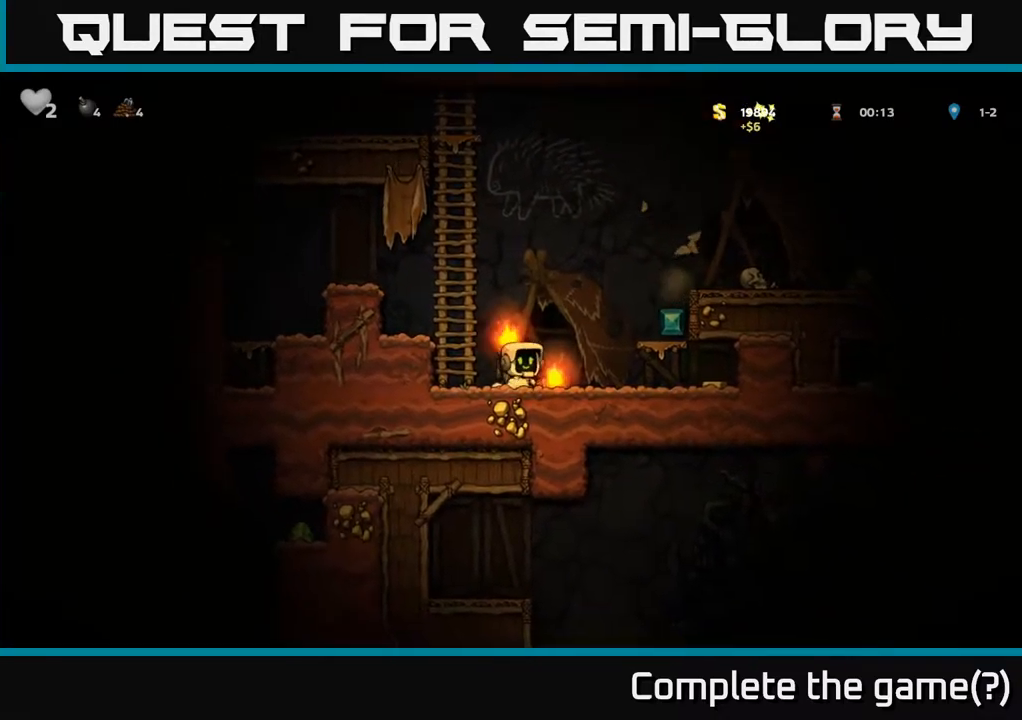
{"dt_ms": 500, "buttons": [], "left_stick": "right", "events": [[50, "left_stick", "down"], [84, "X", "down"], [150, "X", "up"], [217, "left_stick", "right"]]}
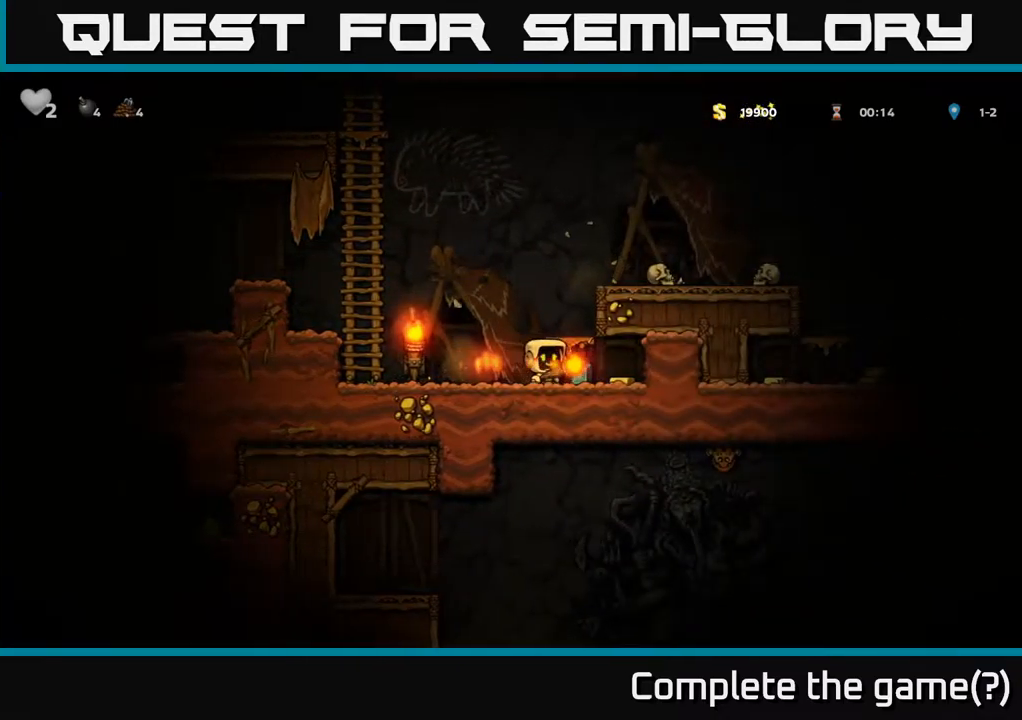
{"dt_ms": 500, "buttons": ["A"], "left_stick": "right", "events": [[200, "left_stick", "left"], [384, "A", "down"], [400, "left_stick", "up-right"], [450, "left_stick", "right"]]}
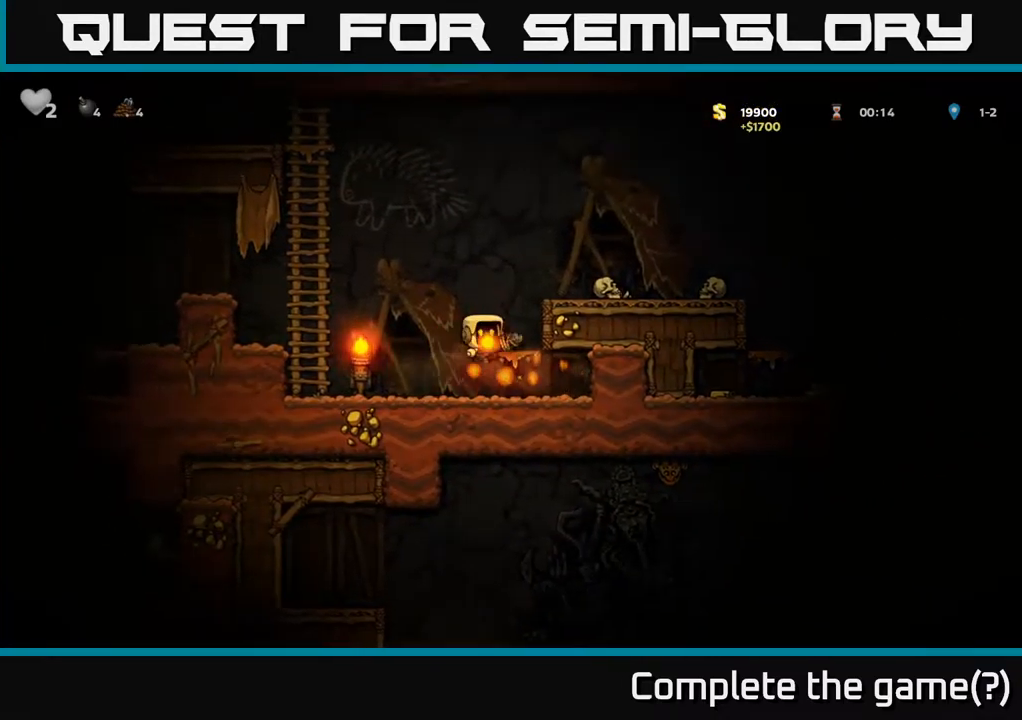
{"dt_ms": 500, "buttons": [], "left_stick": "right", "events": [[17, "A", "up"], [150, "left_stick", "center"], [284, "A", "down"], [350, "left_stick", "right"], [417, "A", "up"]]}
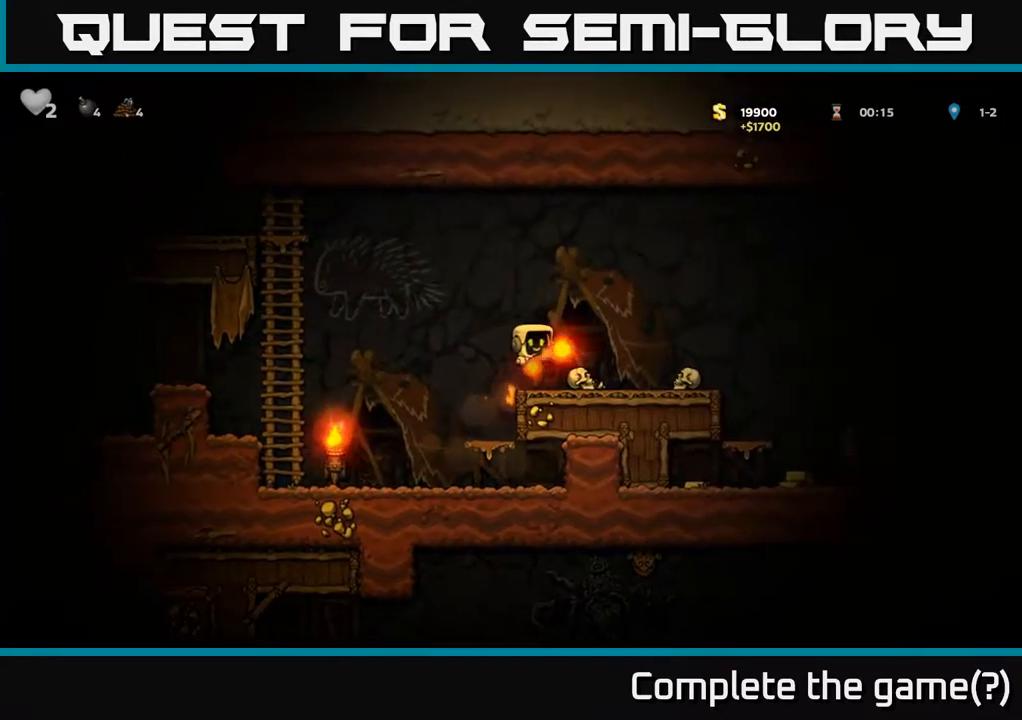
{"dt_ms": 500, "buttons": [], "left_stick": "right", "events": [[184, "A", "down"], [284, "A", "up"]]}
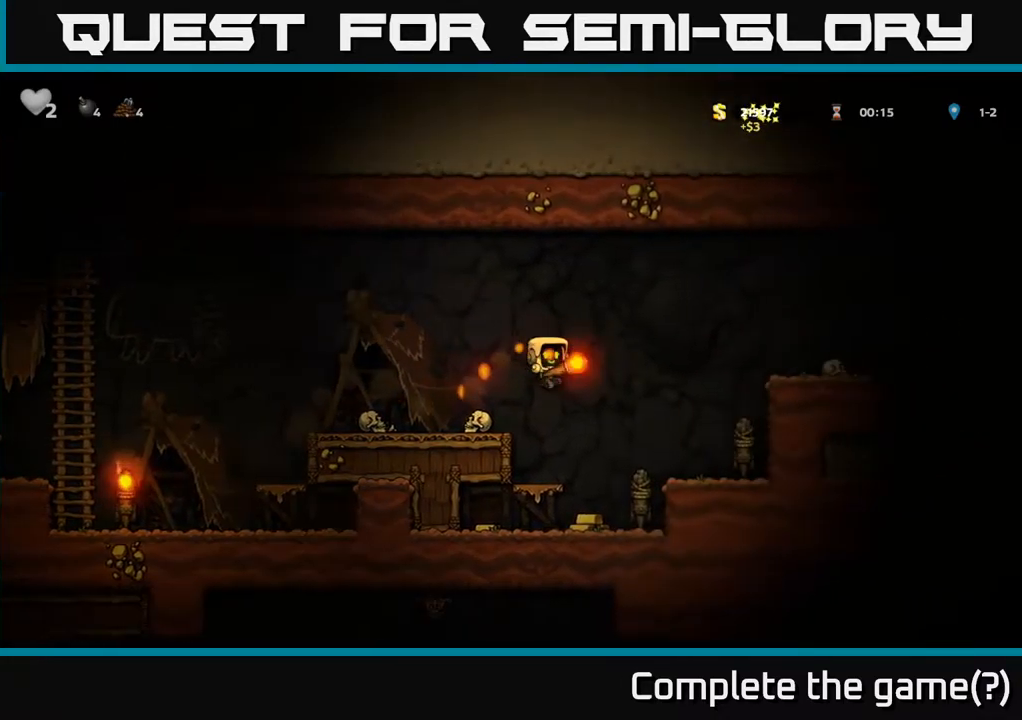
{"dt_ms": 500, "buttons": [], "left_stick": "left", "events": [[17, "left_stick", "center"], [250, "left_stick", "right"], [300, "left_stick", "center"], [367, "left_stick", "left"]]}
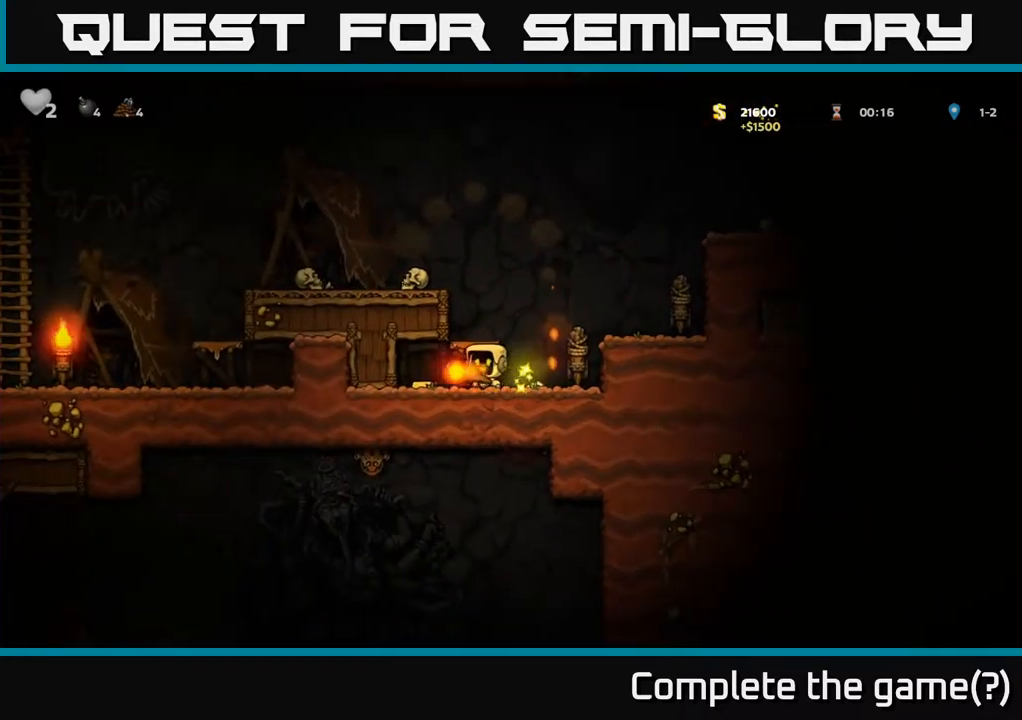
{"dt_ms": 500, "buttons": [], "left_stick": "right", "events": [[150, "left_stick", "right"]]}
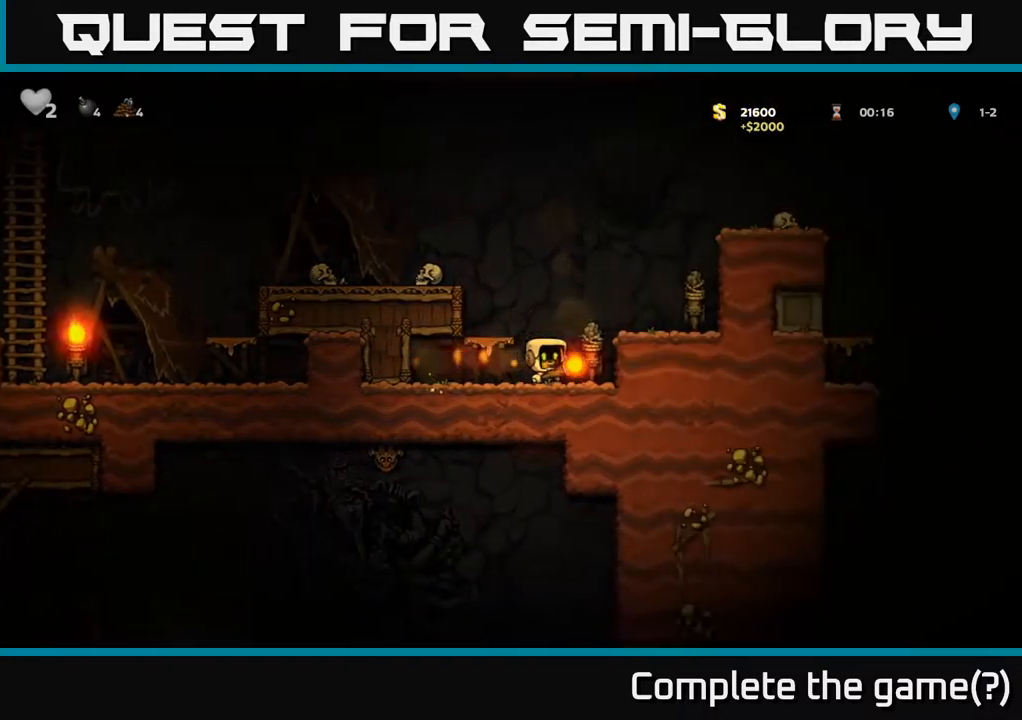
{"dt_ms": 484, "buttons": [], "left_stick": "left", "events": [[50, "A", "down"], [234, "A", "up"], [484, "left_stick", "left"]]}
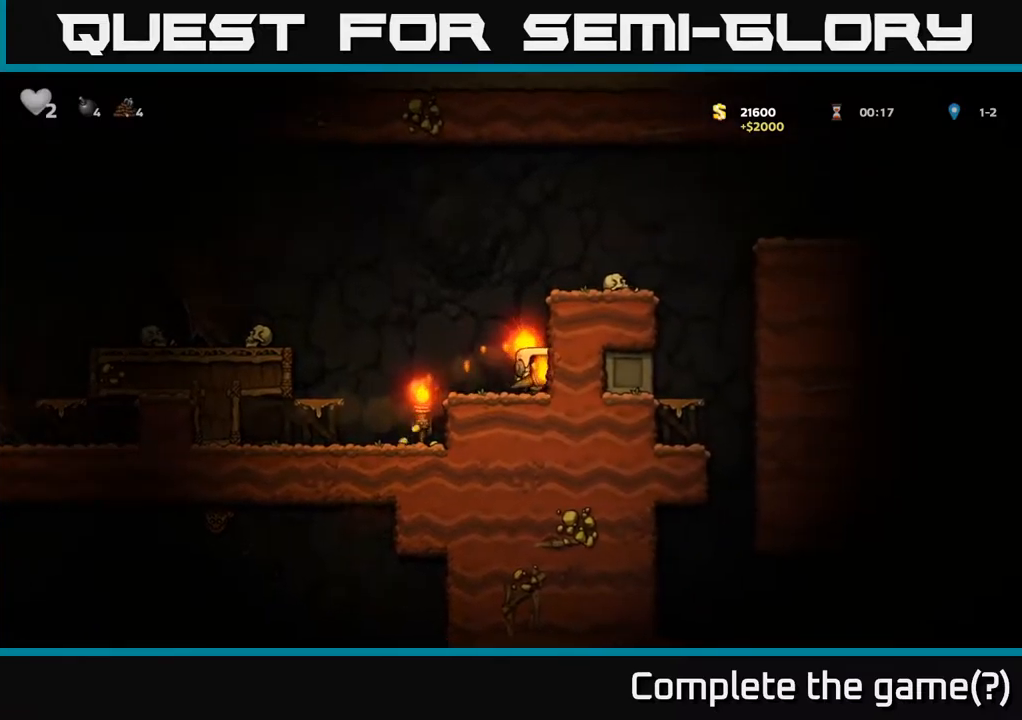
{"dt_ms": 500, "buttons": [], "left_stick": "center", "events": [[34, "A", "down"], [167, "A", "up"], [334, "left_stick", "center"], [400, "left_stick", "right"], [500, "left_stick", "center"]]}
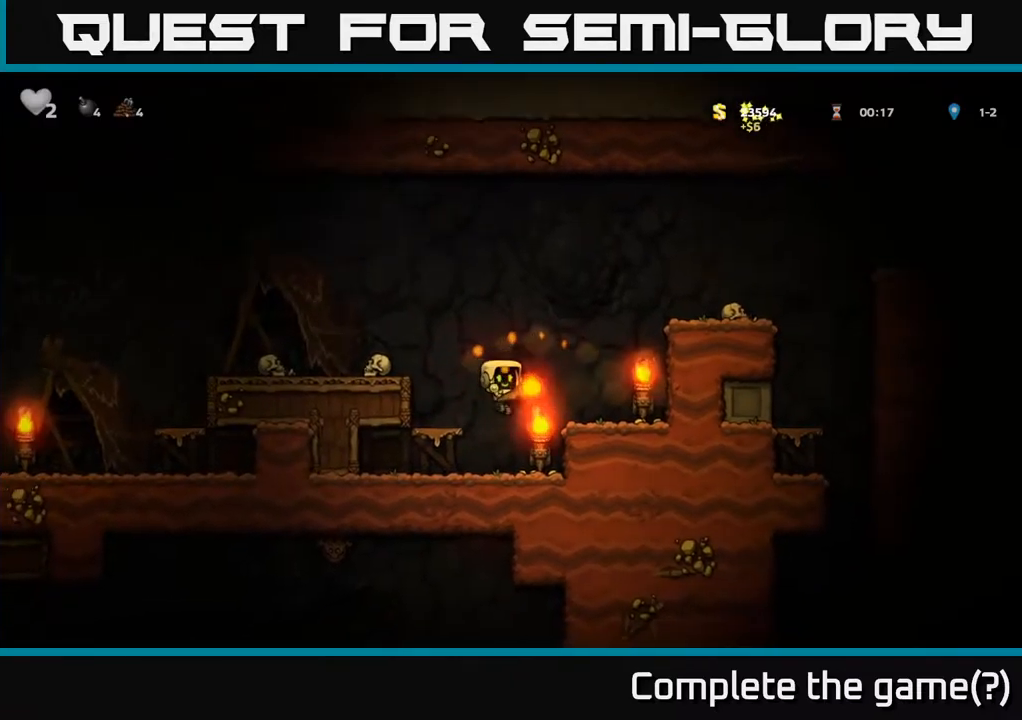
{"dt_ms": 500, "buttons": ["A"], "left_stick": "right", "events": [[217, "left_stick", "right"], [450, "A", "down"]]}
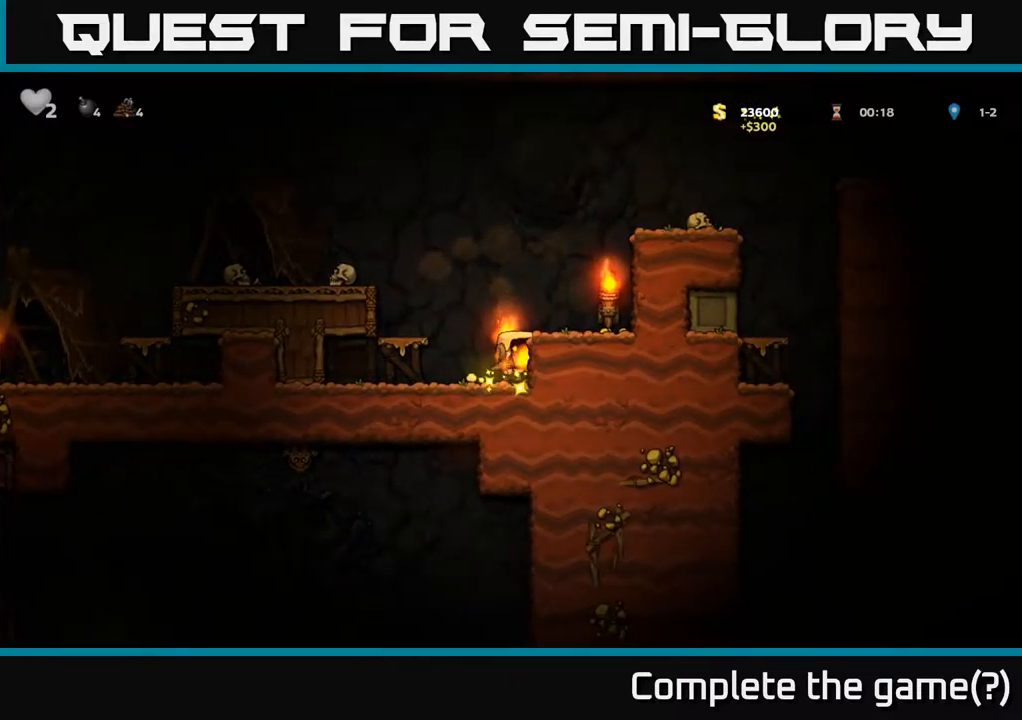
{"dt_ms": 500, "buttons": ["A"], "left_stick": "right", "events": [[50, "A", "up"], [400, "A", "down"]]}
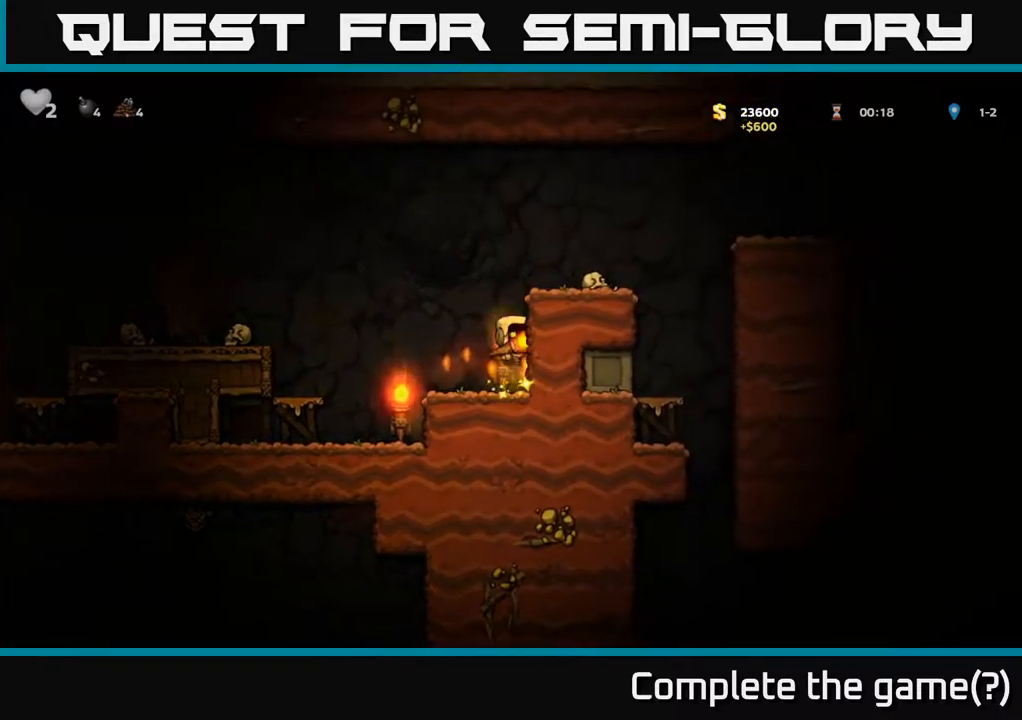
{"dt_ms": 500, "buttons": [], "left_stick": "center", "events": [[100, "A", "up"], [317, "A", "down"], [434, "A", "up"], [500, "left_stick", "center"]]}
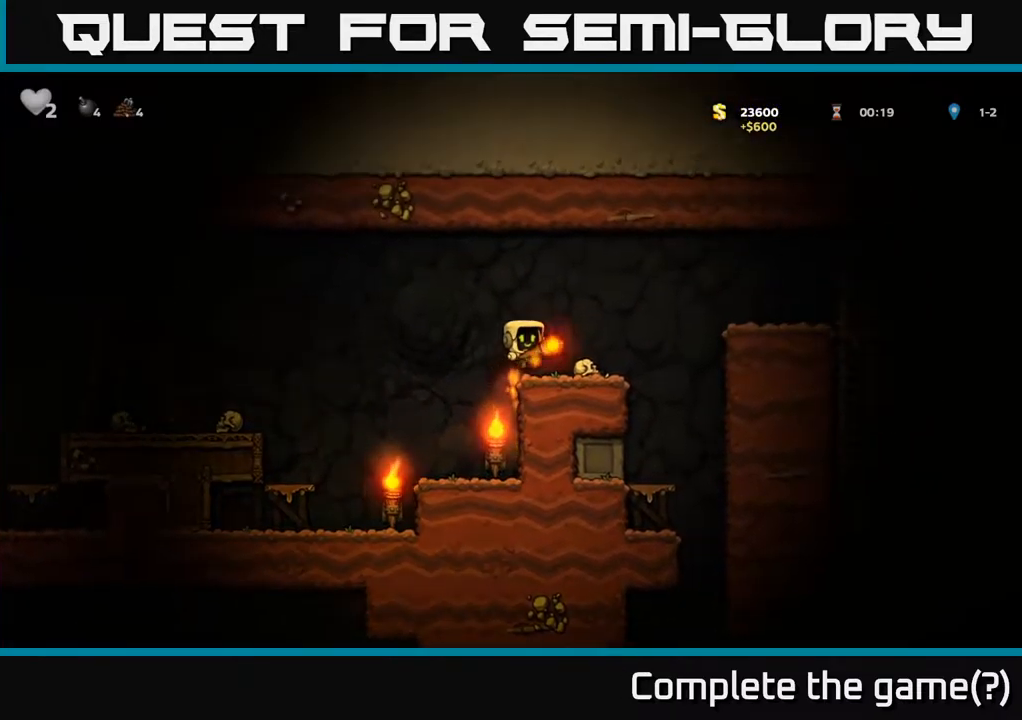
{"dt_ms": 500, "buttons": [], "left_stick": "left", "events": [[100, "left_stick", "right"], [434, "left_stick", "left"]]}
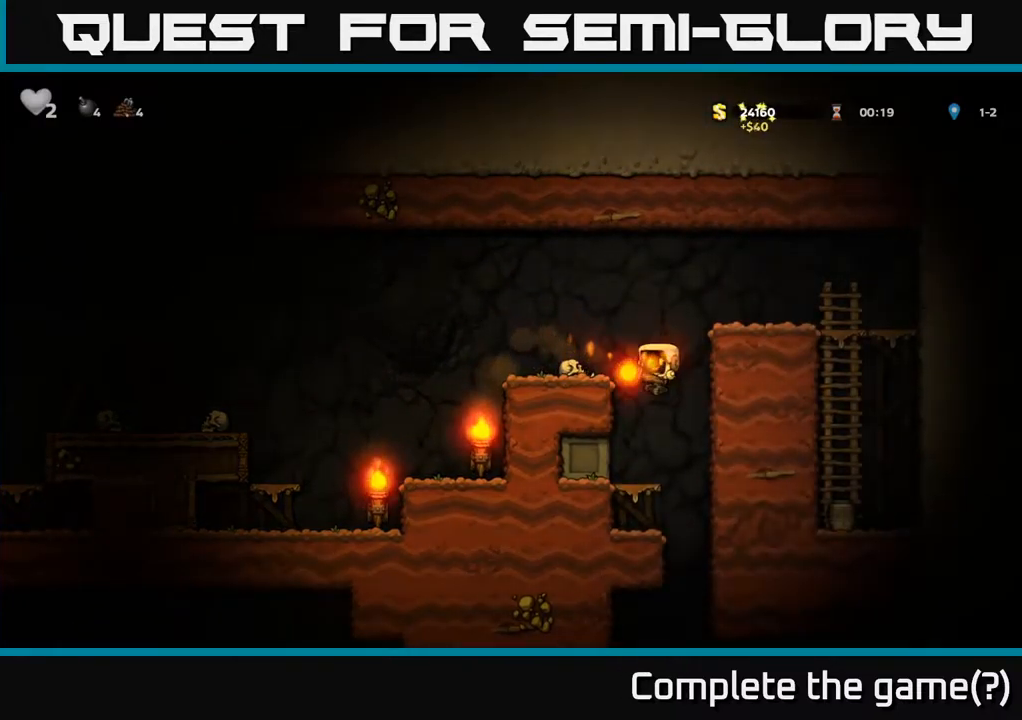
{"dt_ms": 500, "buttons": [], "left_stick": "left", "events": [[34, "left_stick", "center"], [284, "left_stick", "right"], [334, "left_stick", "down"], [500, "left_stick", "left"]]}
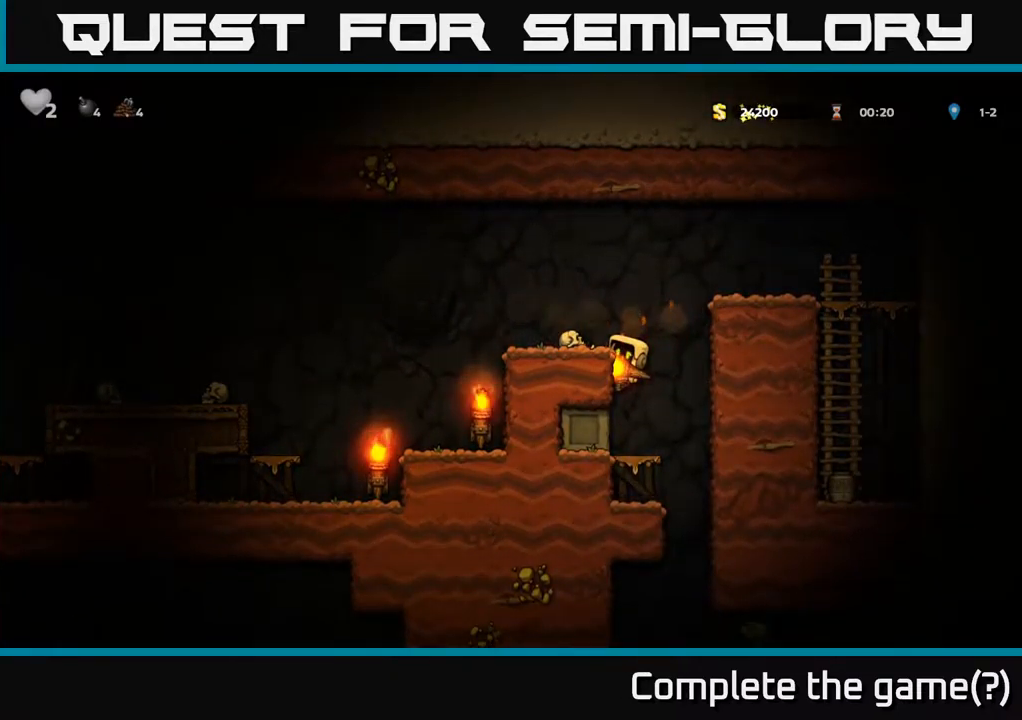
{"dt_ms": 500, "buttons": ["A"], "left_stick": "right", "events": [[50, "A", "down"], [100, "left_stick", "up"], [184, "A", "up"], [234, "left_stick", "center"], [367, "left_stick", "right"], [467, "A", "down"]]}
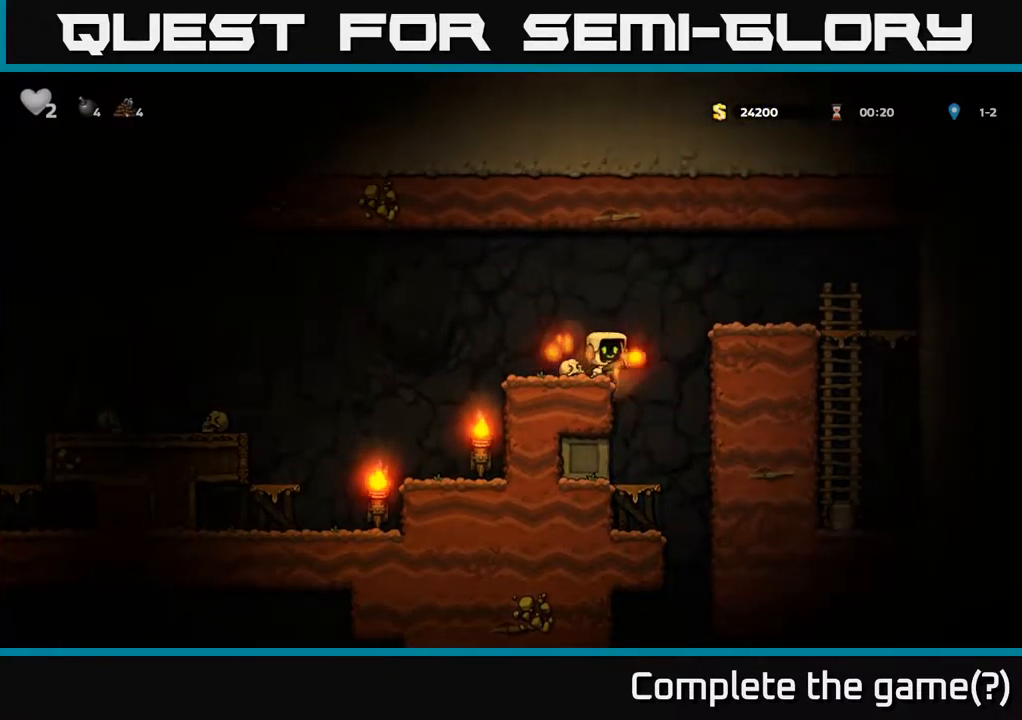
{"dt_ms": 500, "buttons": [], "left_stick": "down", "events": [[167, "A", "up"], [317, "left_stick", "center"], [450, "left_stick", "down"]]}
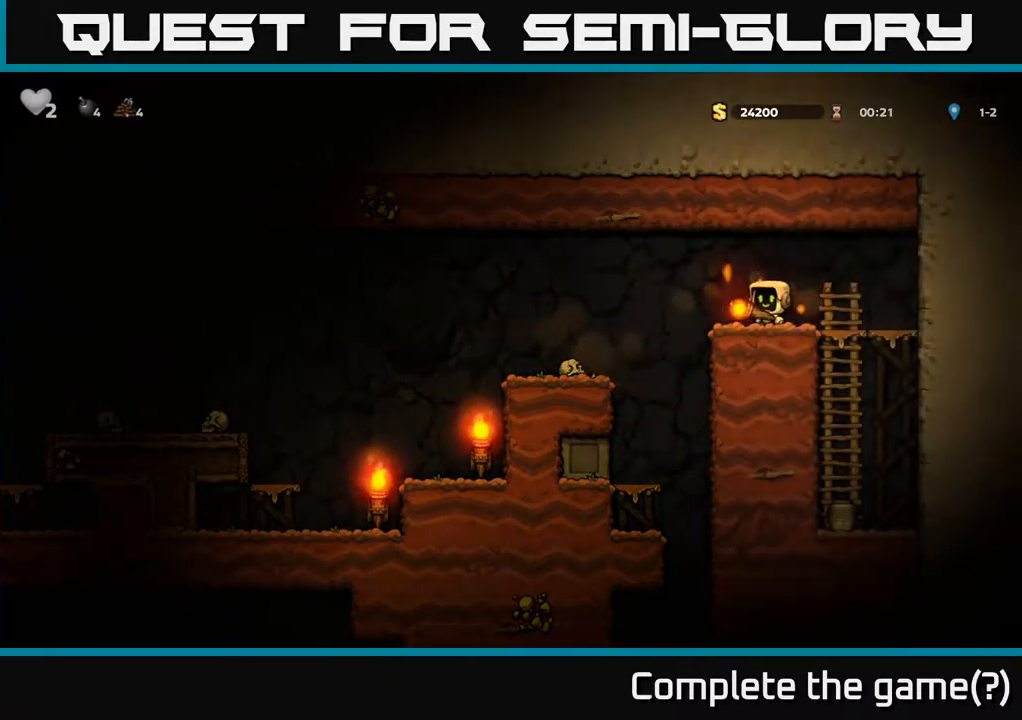
{"dt_ms": 500, "buttons": [], "left_stick": "center", "events": [[17, "left_stick", "center"], [267, "left_stick", "right"], [484, "left_stick", "center"]]}